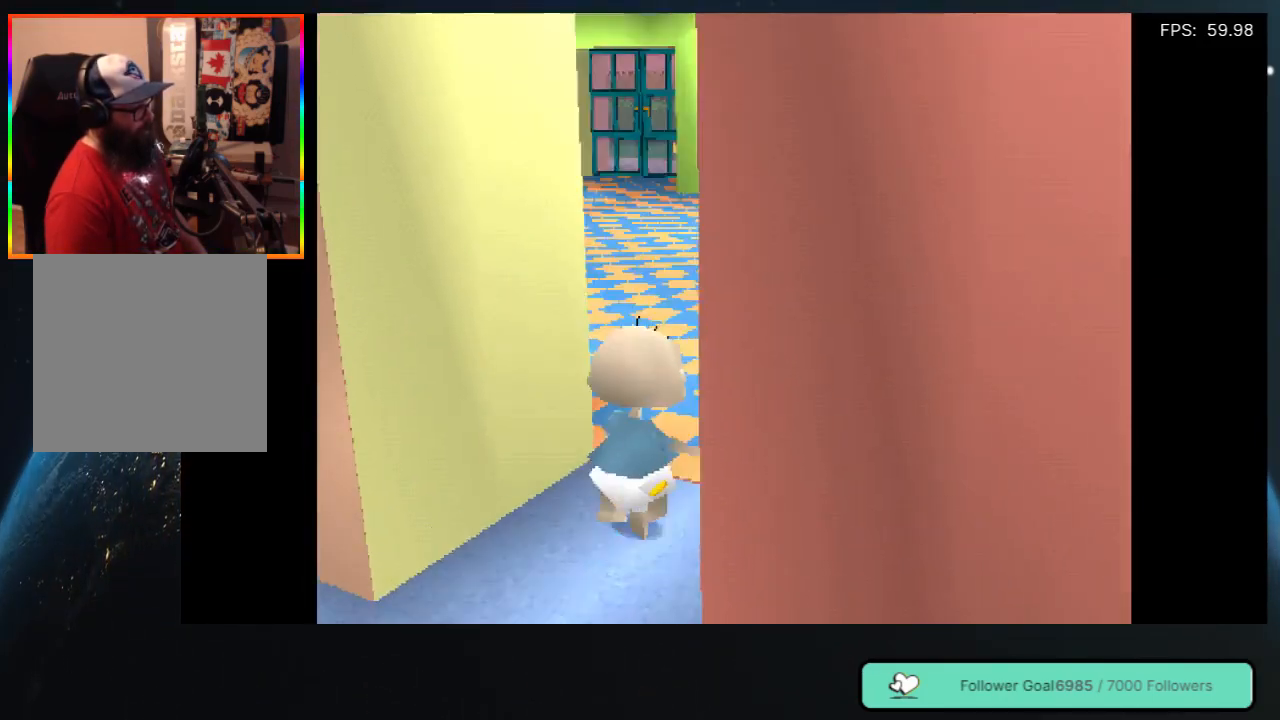
Gameplay with a controller (Xbox layout); each line is a JSON object with the inputs held at the frame after it. "events" lists button and stick changes between this image and that frame as [ms after this image, input, new state], when the widget could be followed in between. Not read: L3 R3.
{"buttons": ["DPAD_UP"], "left_stick": "center", "right_stick": "center", "events": []}
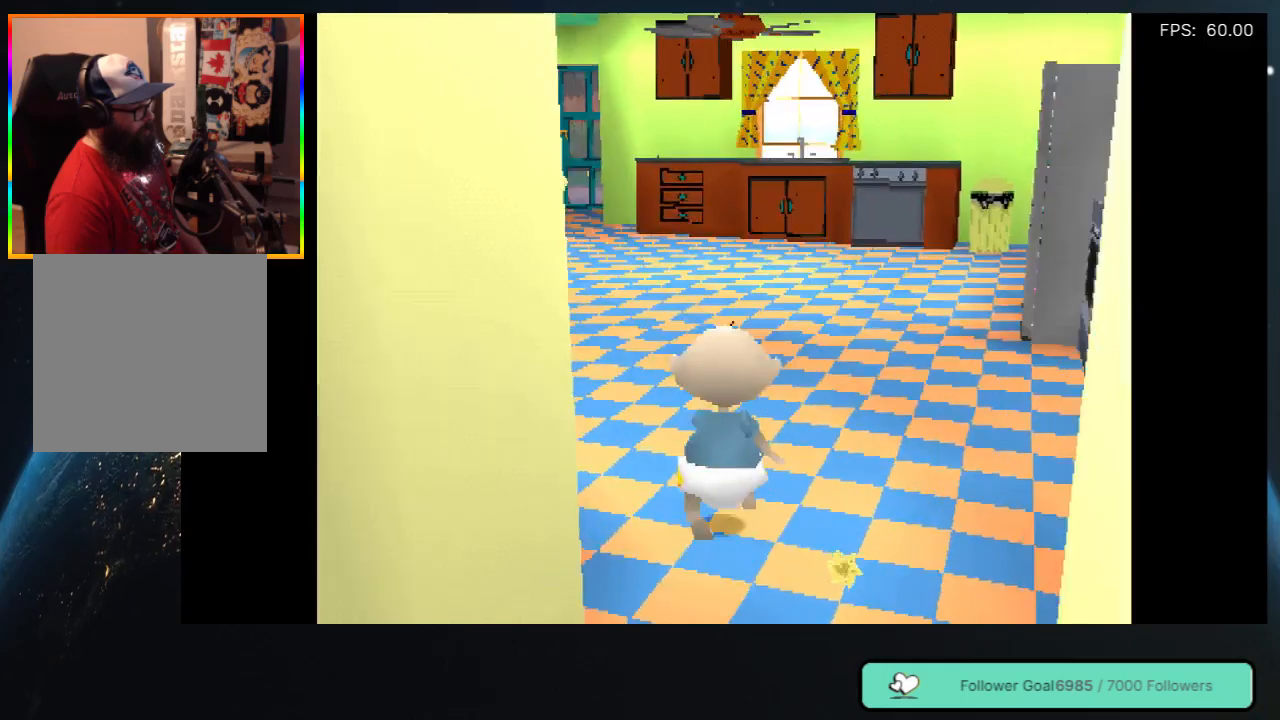
{"buttons": ["DPAD_UP", "DPAD_LEFT"], "left_stick": "center", "right_stick": "center", "events": [[183, "DPAD_LEFT", "down"]]}
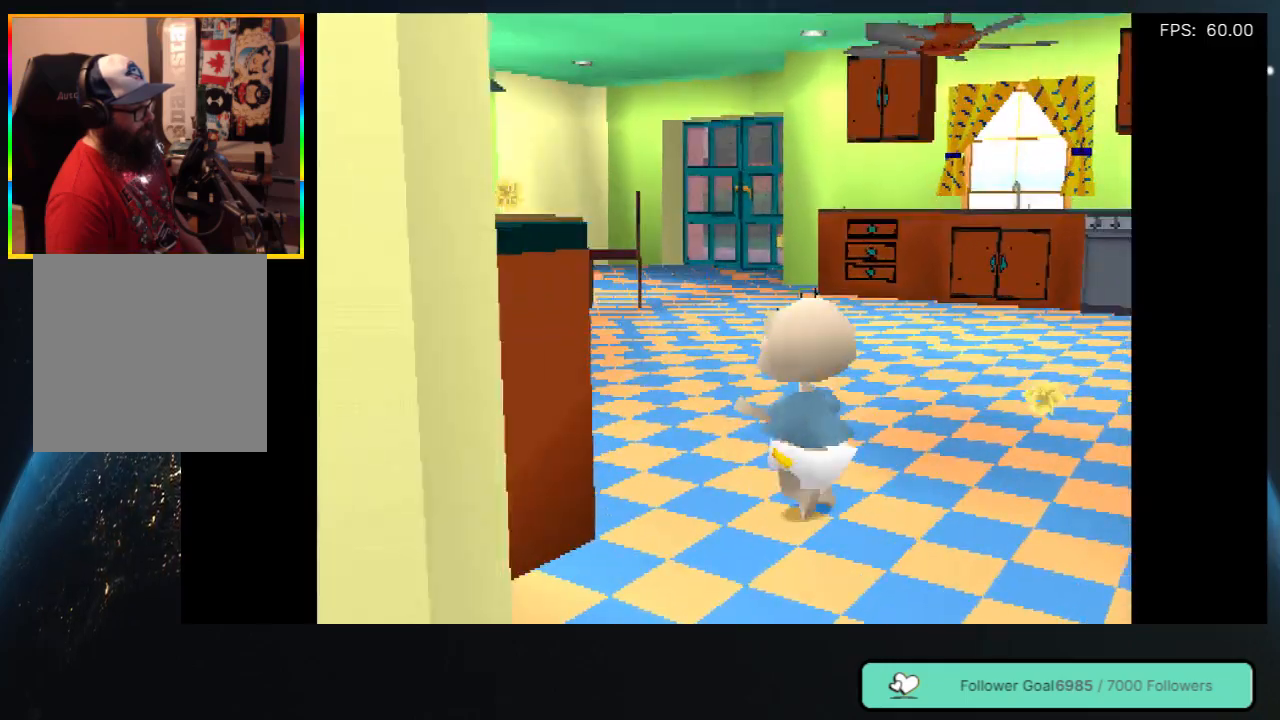
{"buttons": ["DPAD_UP", "DPAD_LEFT"], "left_stick": "center", "right_stick": "center", "events": [[33, "DPAD_LEFT", "up"], [67, "DPAD_UP", "up"], [383, "DPAD_LEFT", "down"], [433, "DPAD_UP", "down"]]}
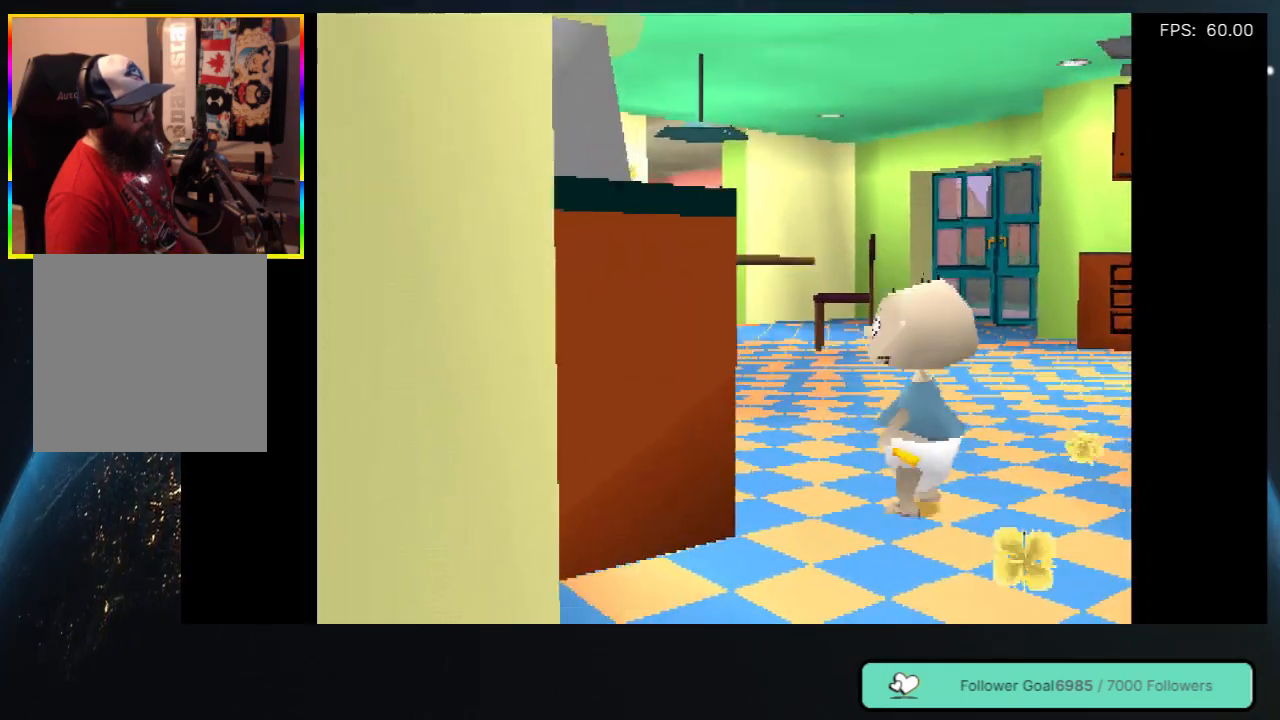
{"buttons": ["DPAD_UP", "DPAD_LEFT"], "left_stick": "center", "right_stick": "center", "events": [[383, "DPAD_LEFT", "up"], [450, "DPAD_LEFT", "down"]]}
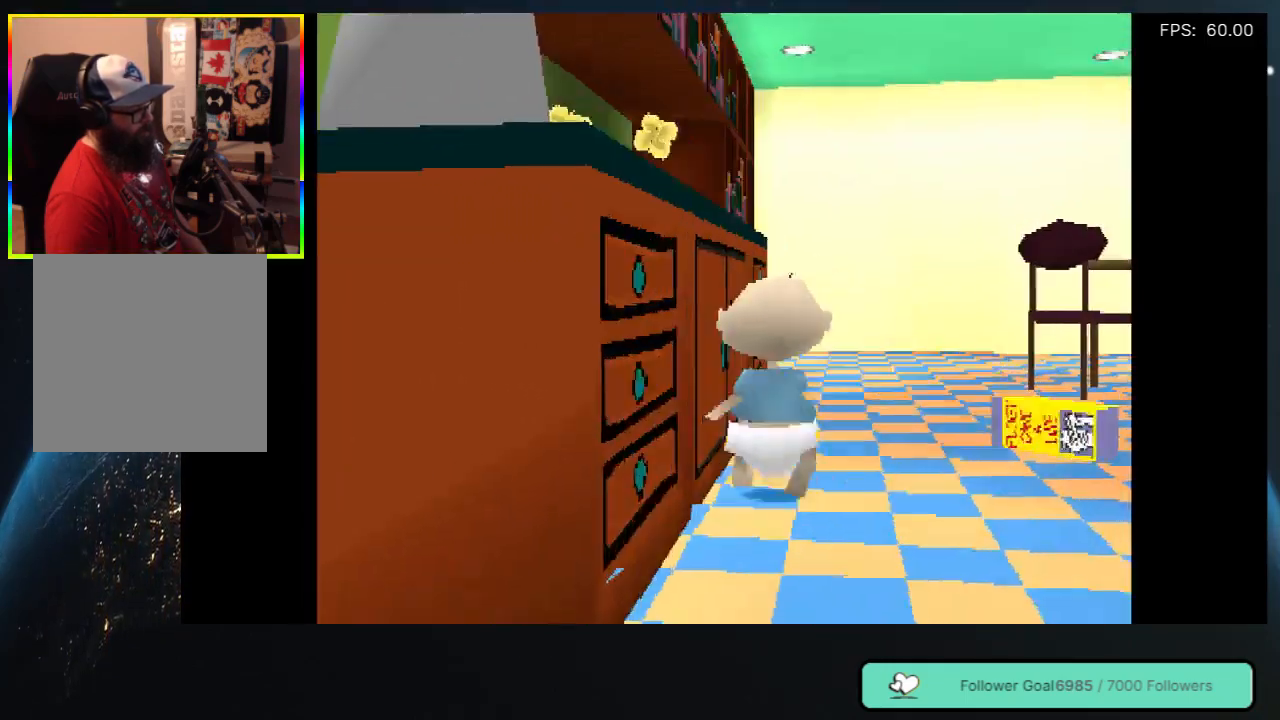
{"buttons": ["DPAD_RIGHT"], "left_stick": "center", "right_stick": "center", "events": [[100, "DPAD_UP", "up"], [117, "DPAD_LEFT", "up"], [367, "DPAD_RIGHT", "down"]]}
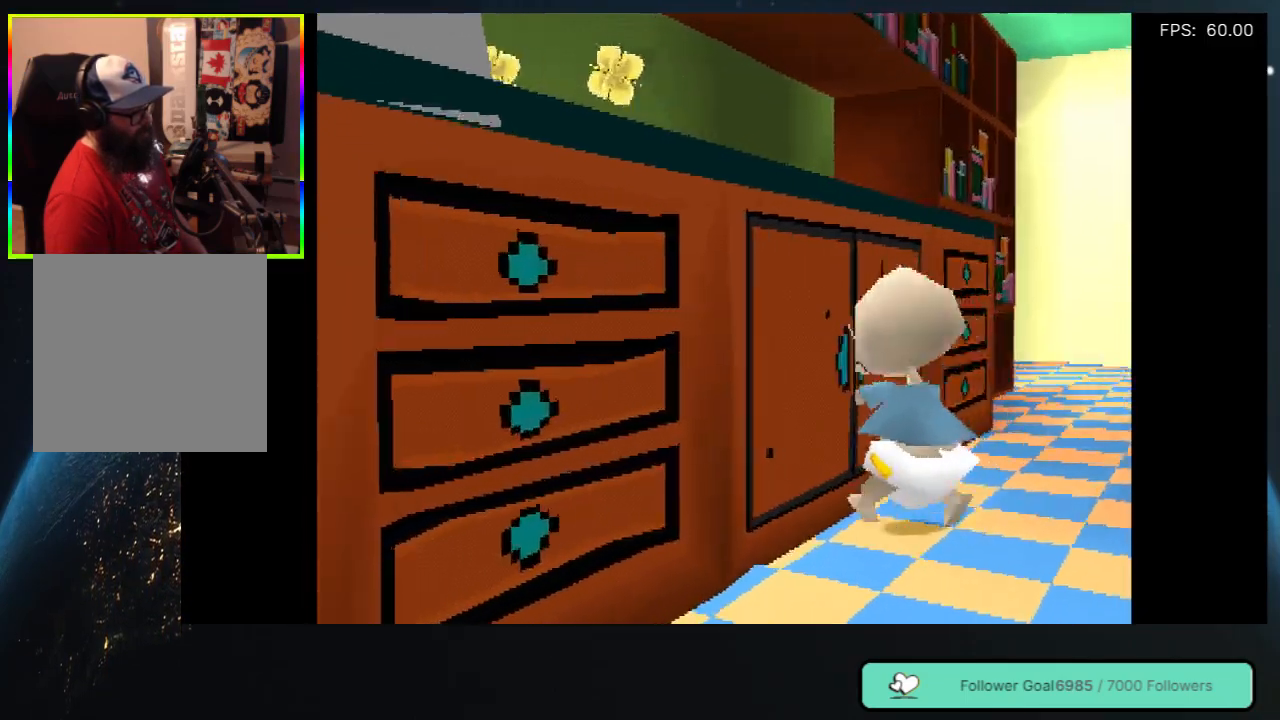
{"buttons": [], "left_stick": "center", "right_stick": "center", "events": [[500, "DPAD_RIGHT", "up"]]}
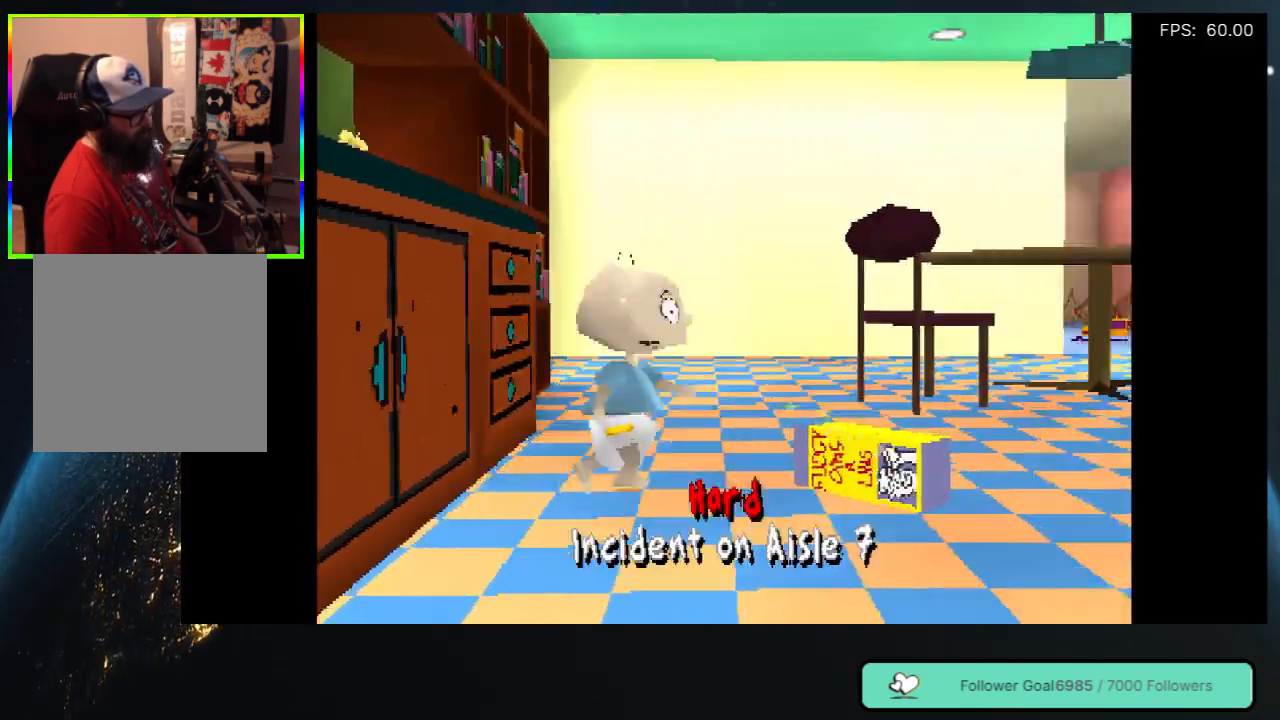
{"buttons": [], "left_stick": "center", "right_stick": "center", "events": []}
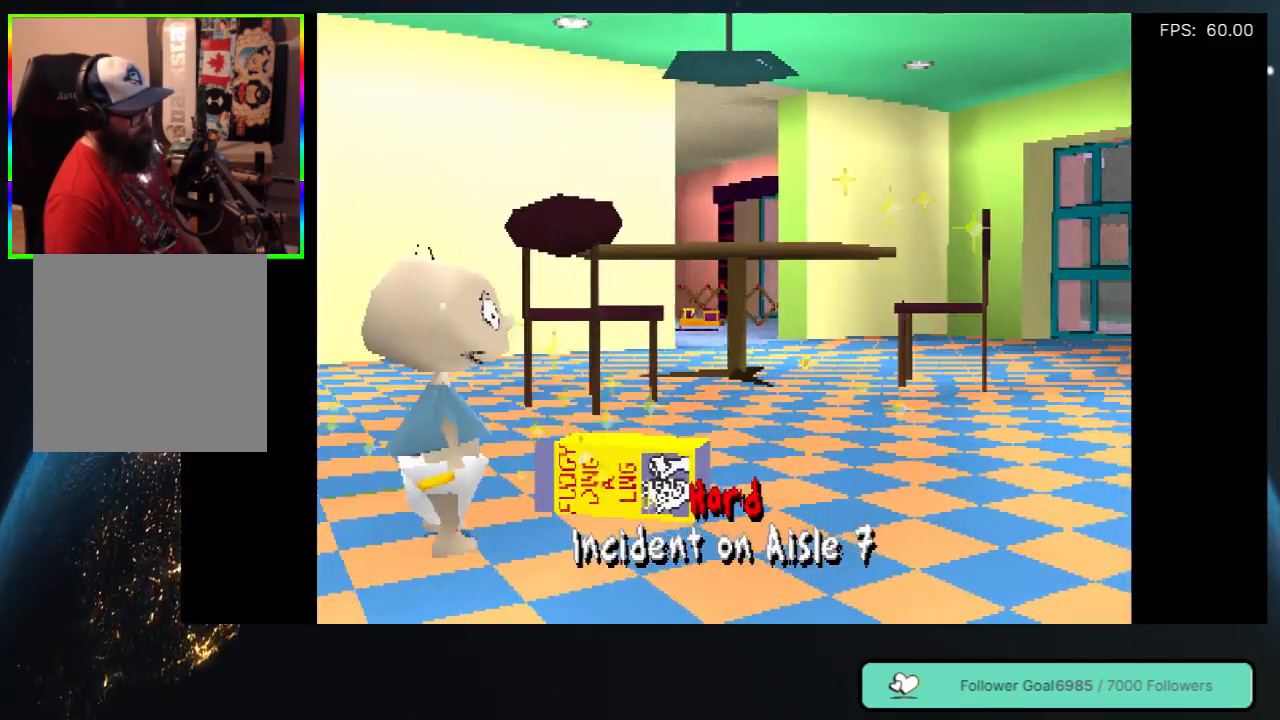
{"buttons": [], "left_stick": "center", "right_stick": "center", "events": []}
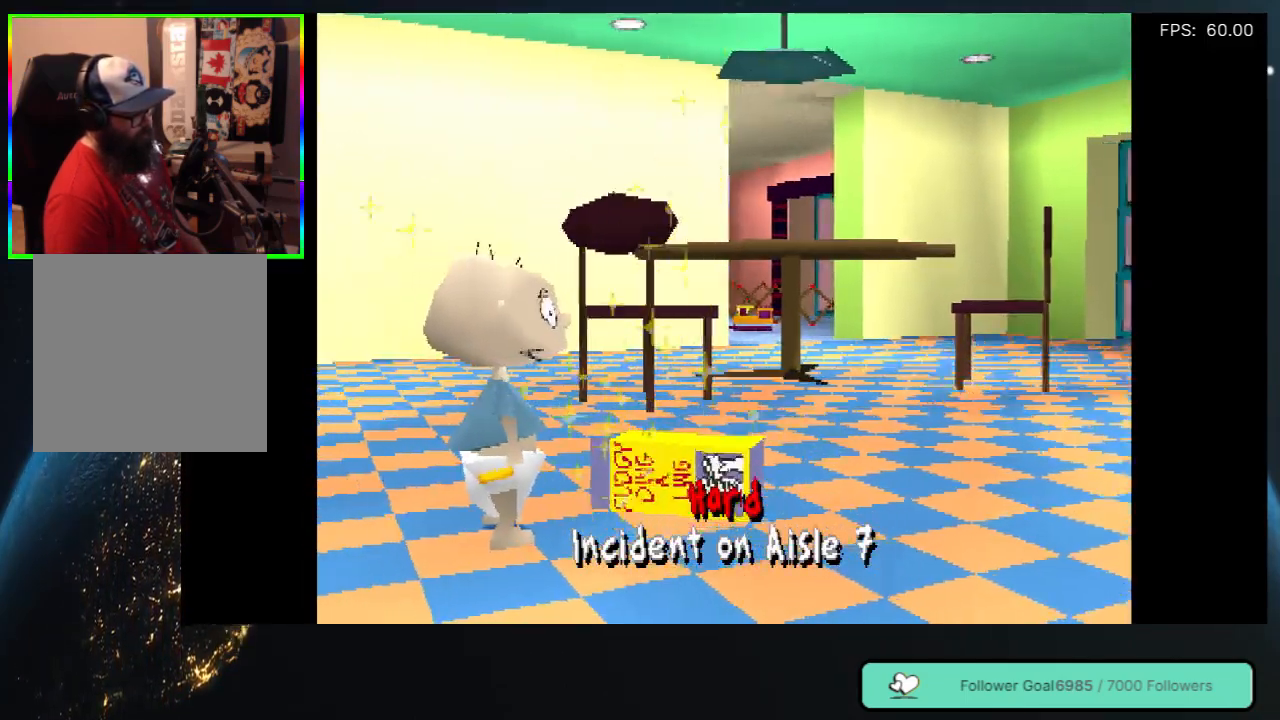
{"buttons": [], "left_stick": "center", "right_stick": "center", "events": []}
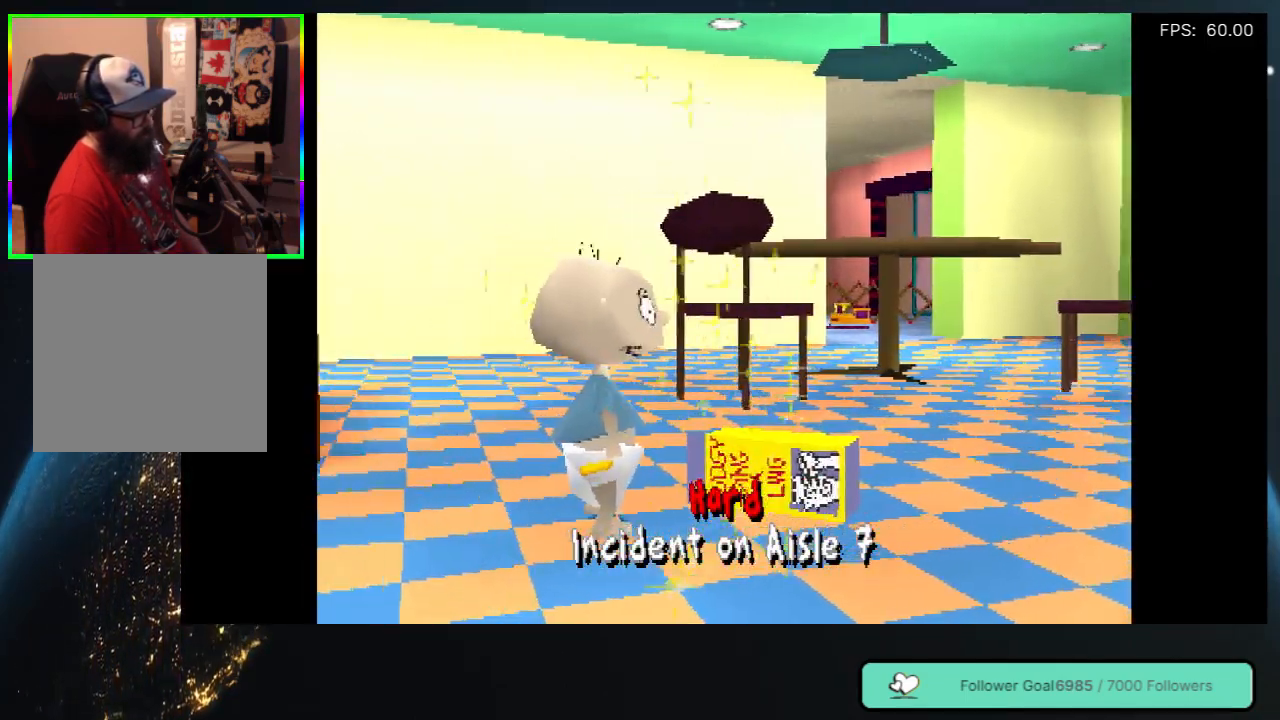
{"buttons": ["DPAD_UP"], "left_stick": "center", "right_stick": "center", "events": [[50, "DPAD_UP", "down"], [67, "DPAD_LEFT", "down"], [300, "DPAD_LEFT", "up"]]}
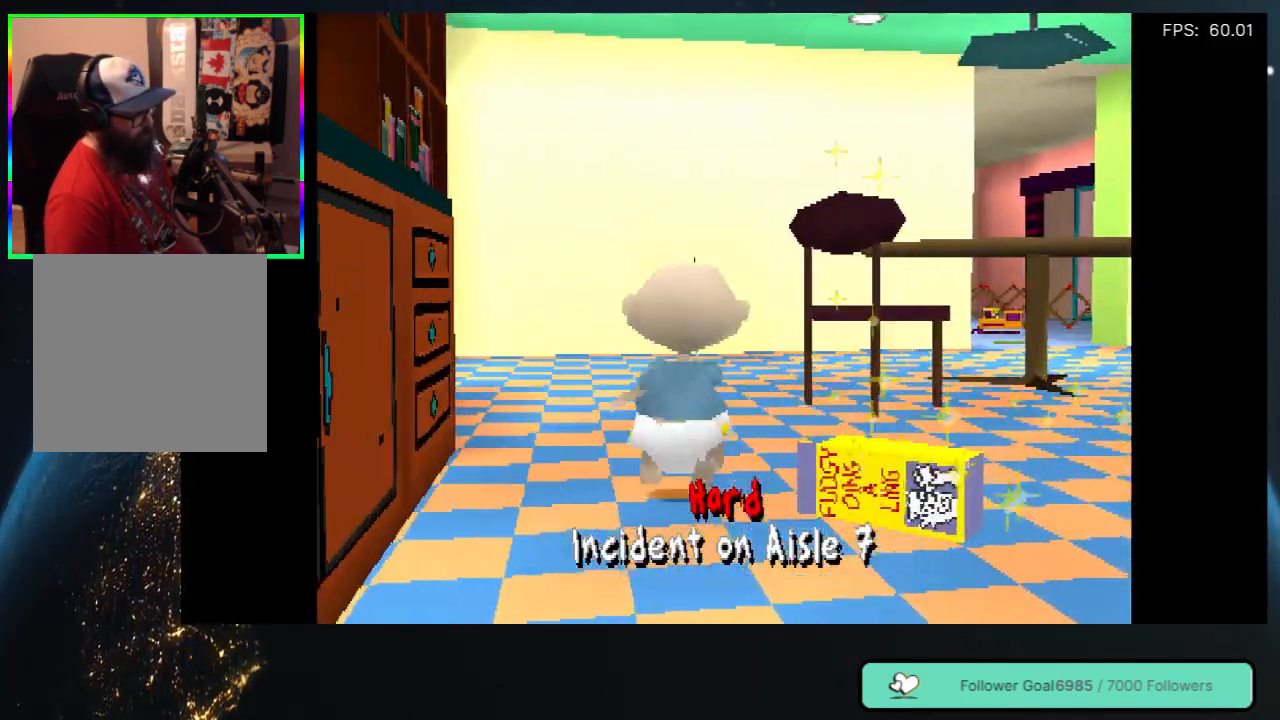
{"buttons": ["DPAD_RIGHT"], "left_stick": "center", "right_stick": "center", "events": [[33, "DPAD_RIGHT", "down"], [133, "DPAD_UP", "up"]]}
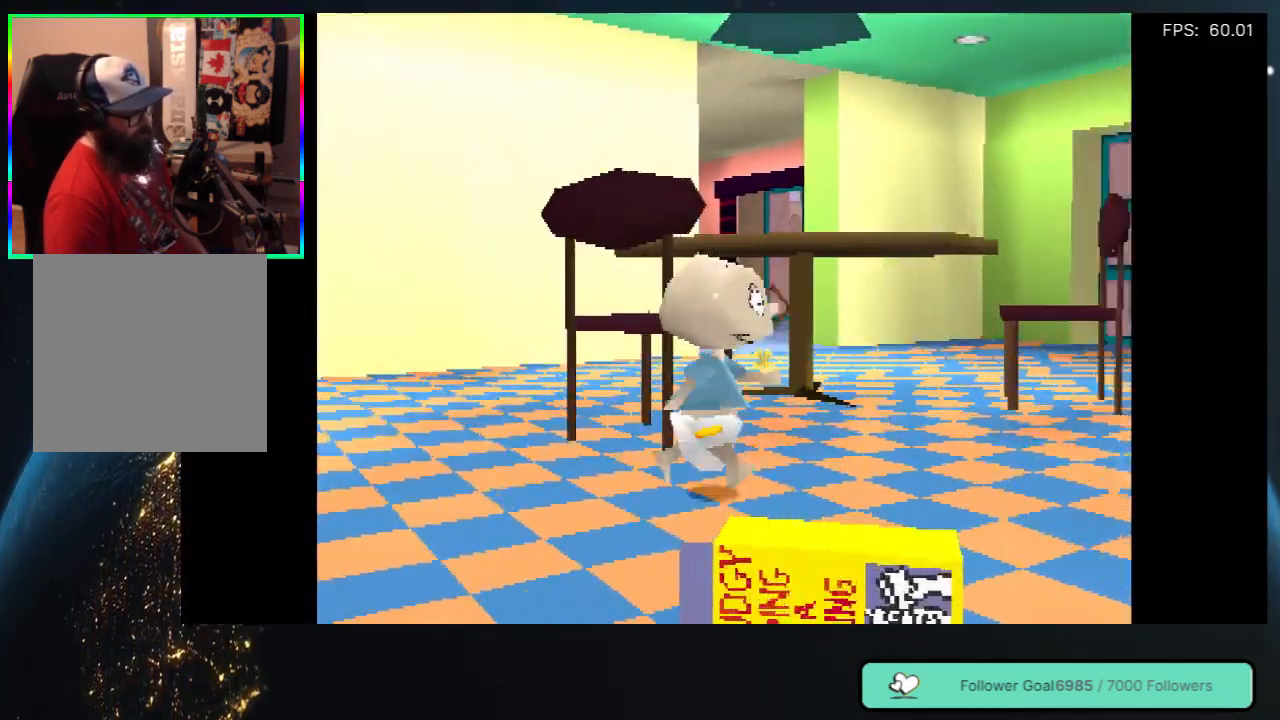
{"buttons": ["DPAD_RIGHT"], "left_stick": "center", "right_stick": "center", "events": []}
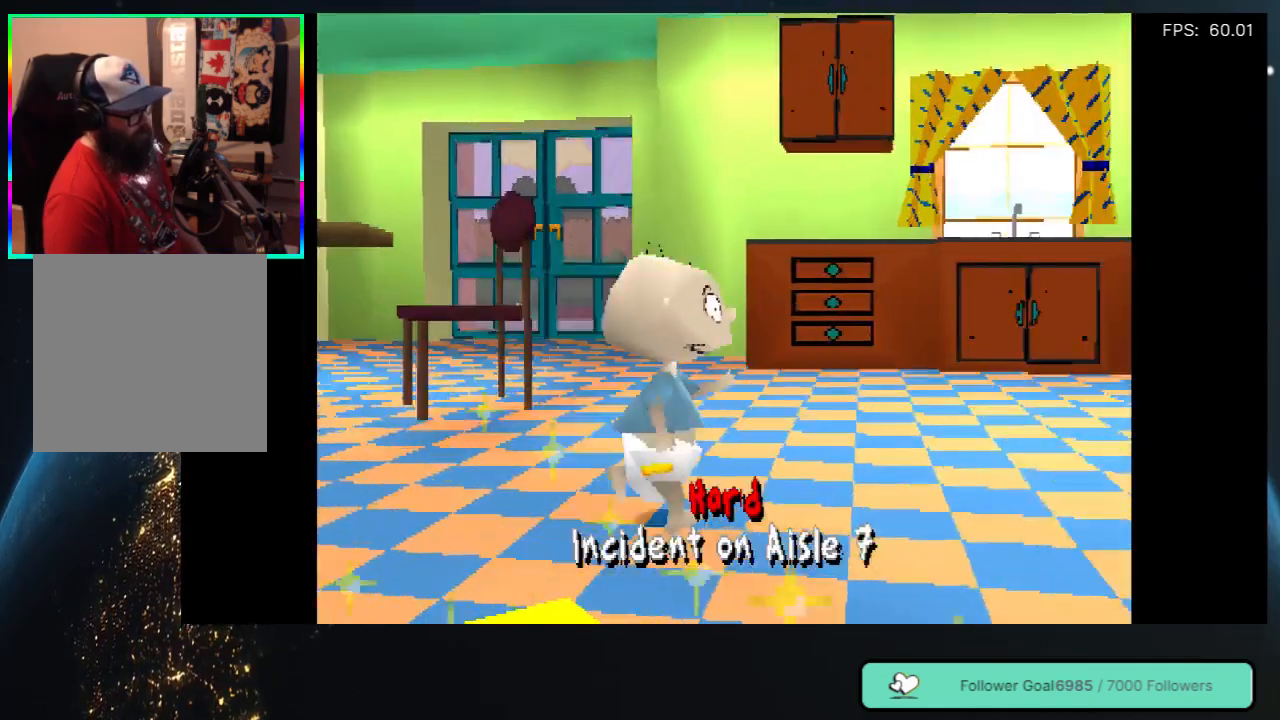
{"buttons": ["DPAD_UP", "DPAD_RIGHT"], "left_stick": "center", "right_stick": "center", "events": [[450, "DPAD_UP", "down"]]}
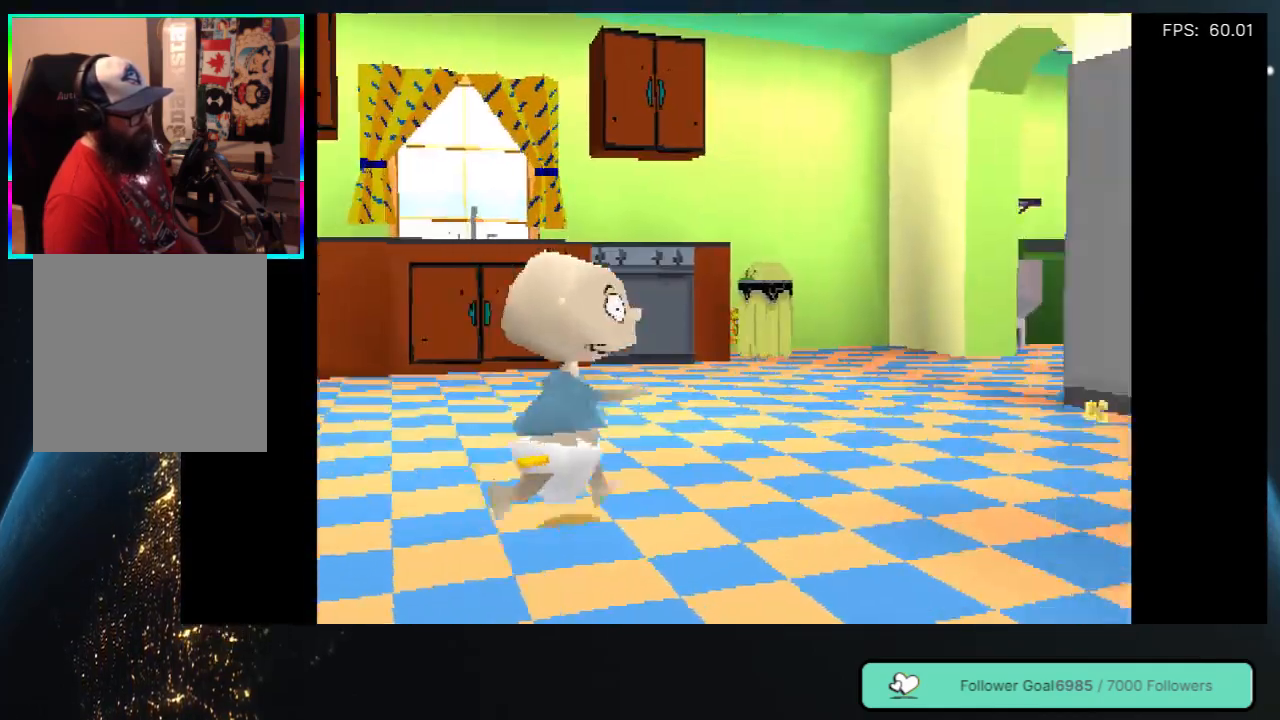
{"buttons": ["DPAD_UP"], "left_stick": "center", "right_stick": "center", "events": [[250, "DPAD_RIGHT", "up"]]}
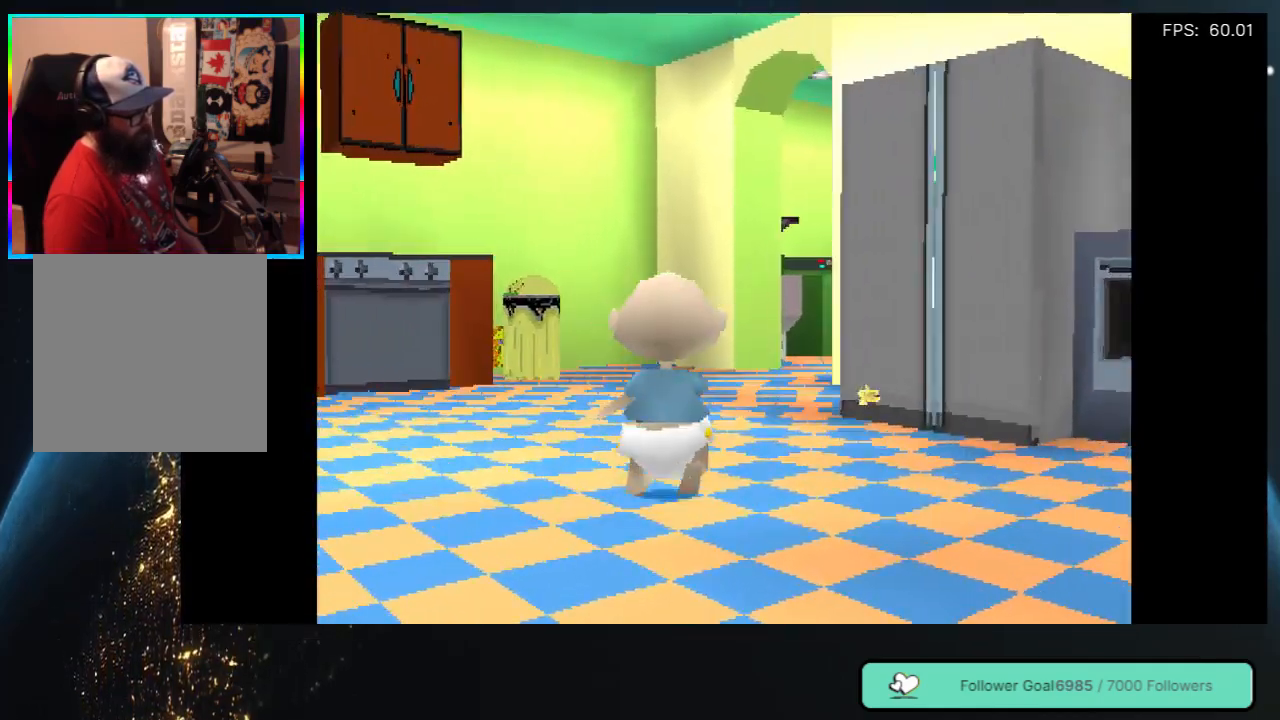
{"buttons": ["DPAD_UP"], "left_stick": "center", "right_stick": "center", "events": []}
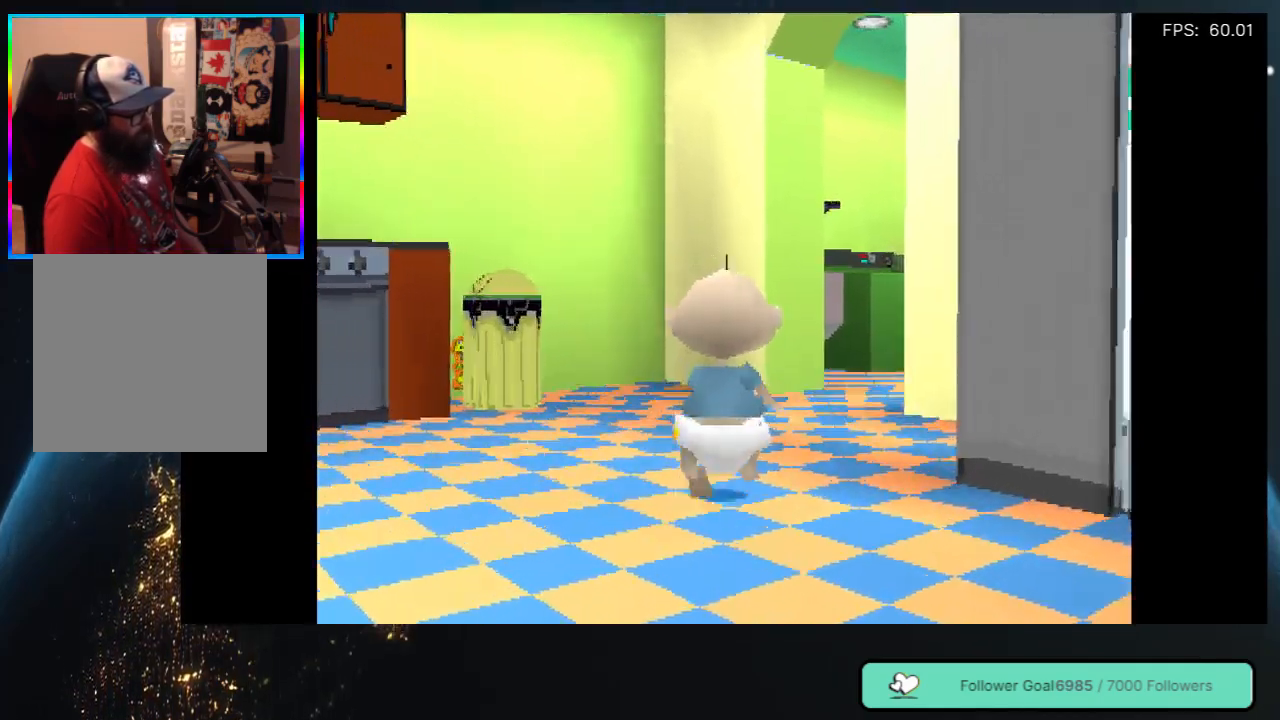
{"buttons": ["DPAD_UP", "DPAD_LEFT"], "left_stick": "center", "right_stick": "center", "events": [[33, "DPAD_RIGHT", "down"], [183, "DPAD_RIGHT", "up"], [283, "DPAD_LEFT", "down"]]}
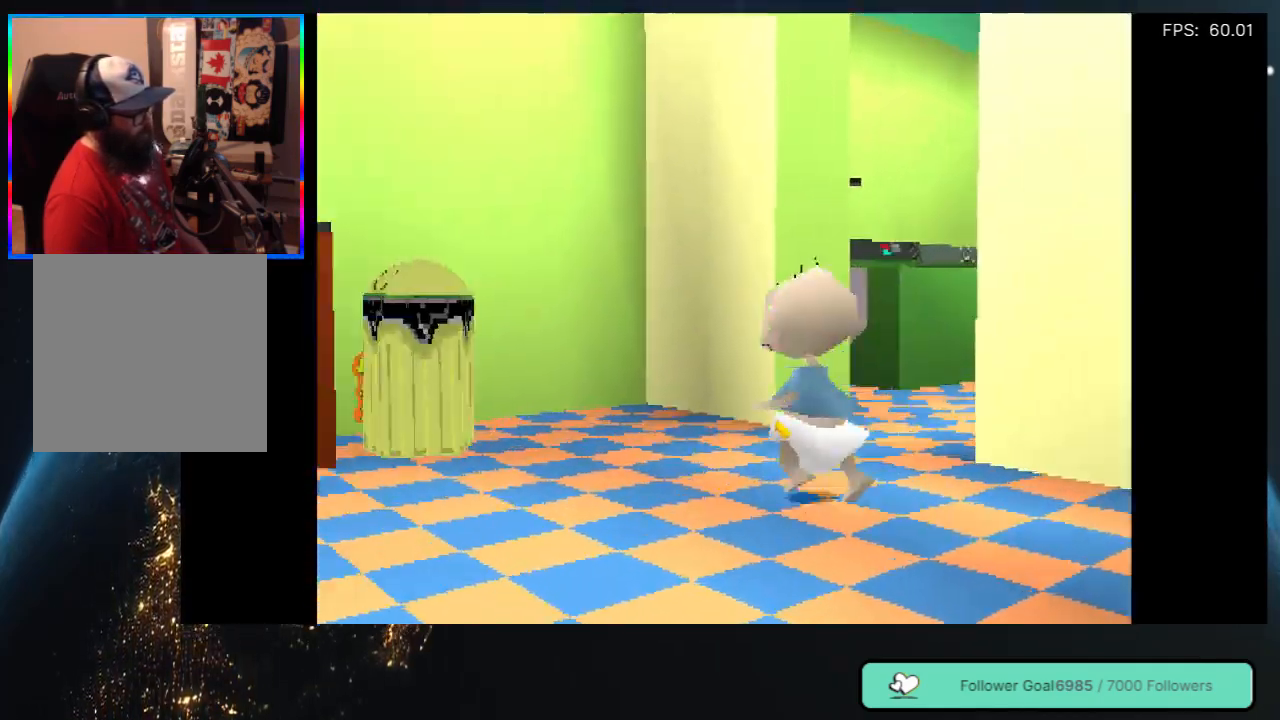
{"buttons": ["DPAD_UP"], "left_stick": "center", "right_stick": "center", "events": [[167, "DPAD_LEFT", "up"]]}
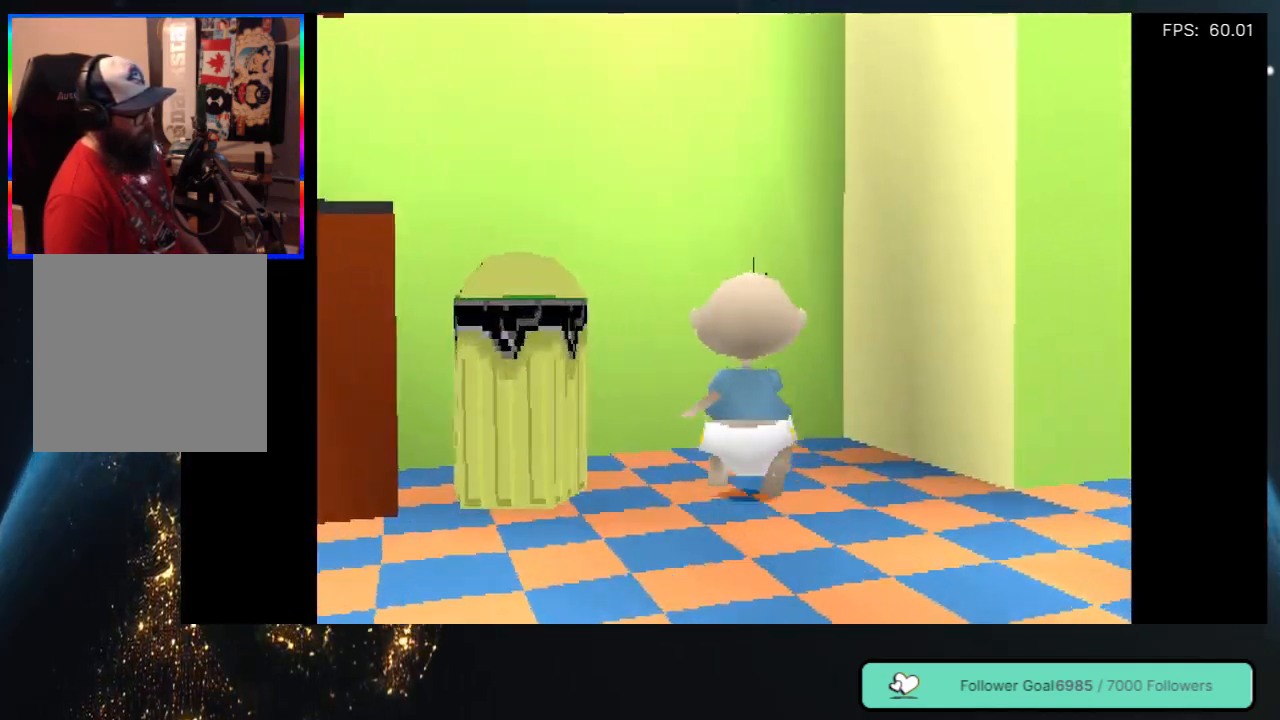
{"buttons": ["DPAD_UP", "DPAD_LEFT"], "left_stick": "center", "right_stick": "center", "events": [[33, "DPAD_LEFT", "down"]]}
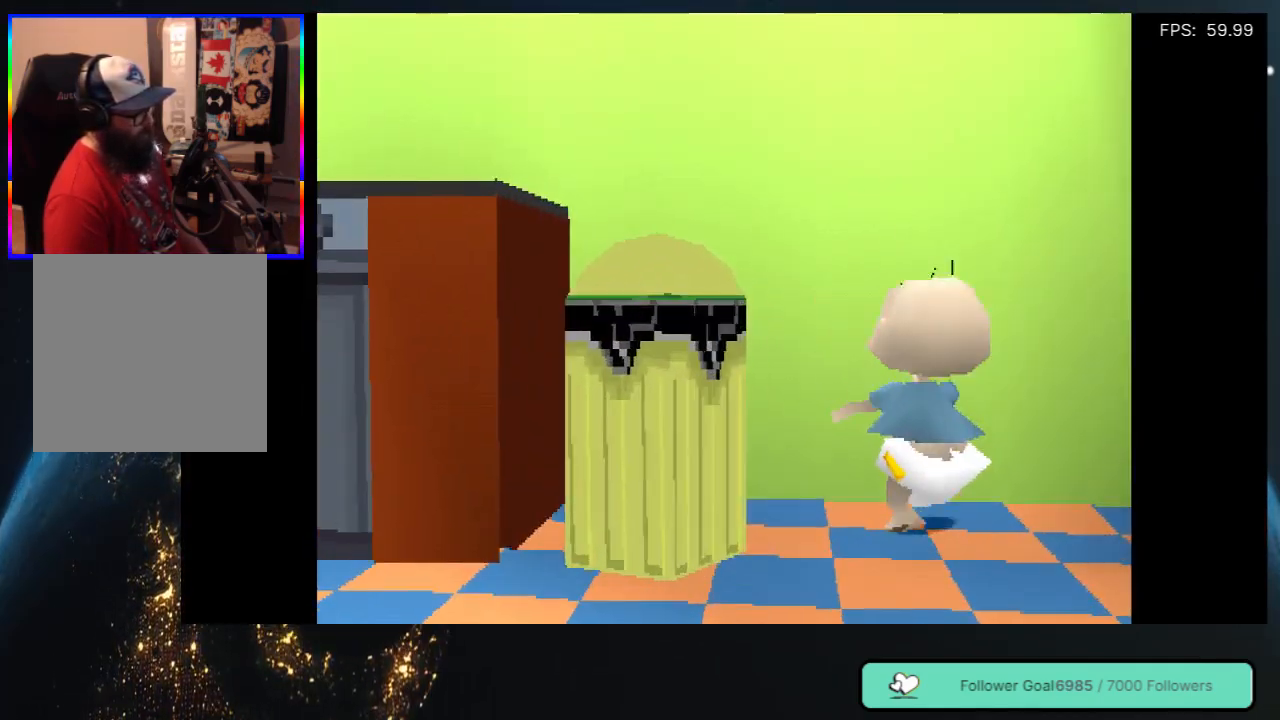
{"buttons": ["DPAD_UP", "DPAD_LEFT"], "left_stick": "center", "right_stick": "center", "events": [[233, "DPAD_UP", "up"], [383, "DPAD_UP", "down"]]}
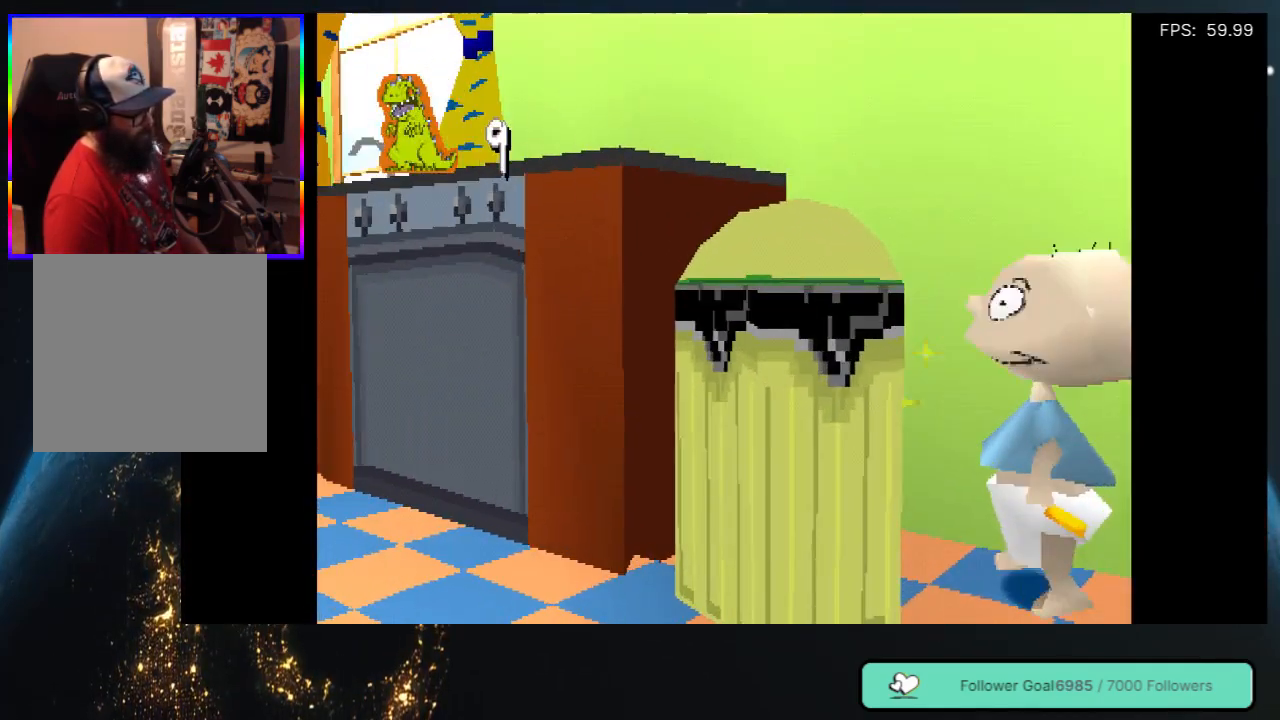
{"buttons": ["DPAD_RIGHT"], "left_stick": "center", "right_stick": "center", "events": [[100, "DPAD_LEFT", "up"], [217, "DPAD_UP", "up"], [450, "DPAD_RIGHT", "down"]]}
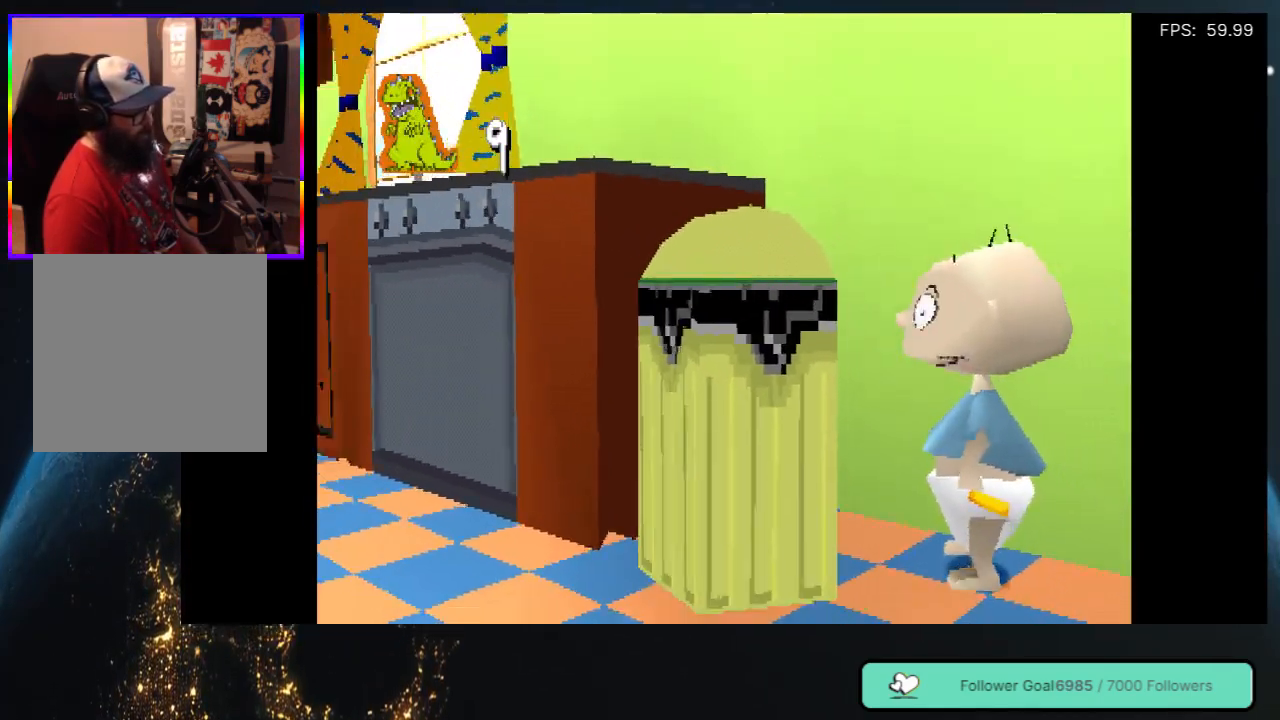
{"buttons": ["DPAD_RIGHT"], "left_stick": "center", "right_stick": "center", "events": []}
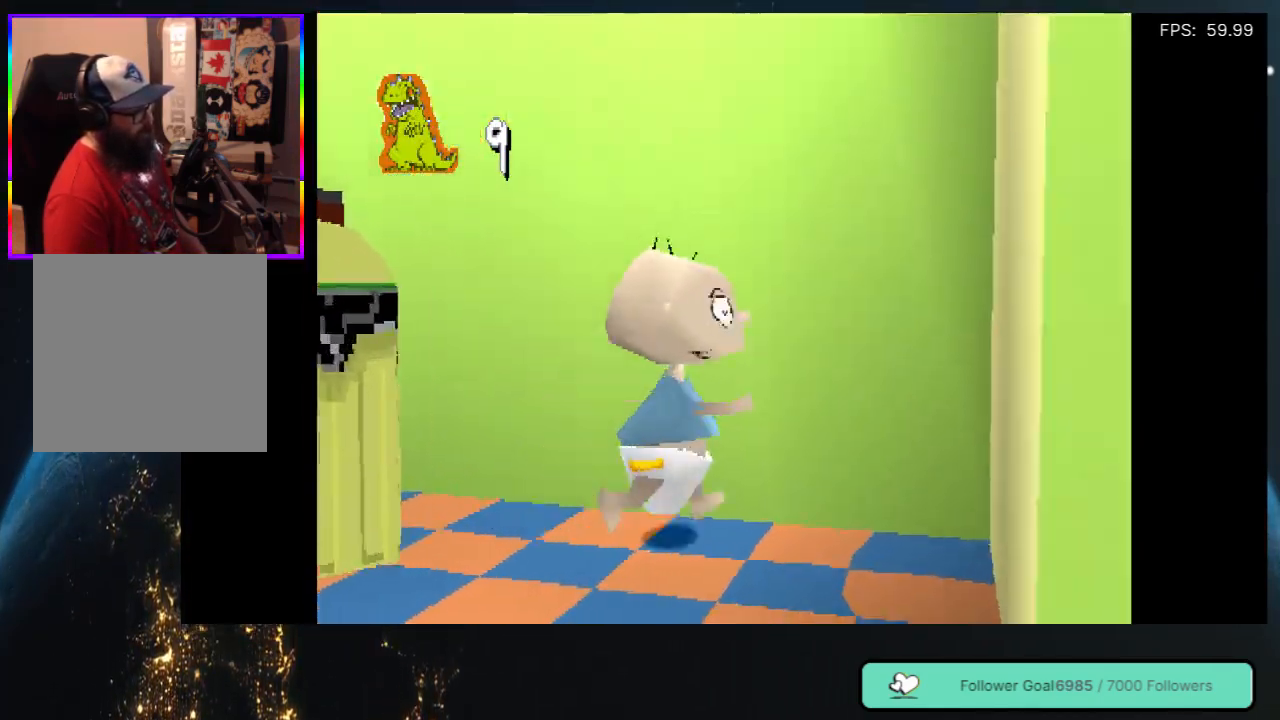
{"buttons": ["DPAD_DOWN"], "left_stick": "center", "right_stick": "center", "events": [[150, "DPAD_DOWN", "down"], [383, "DPAD_RIGHT", "up"]]}
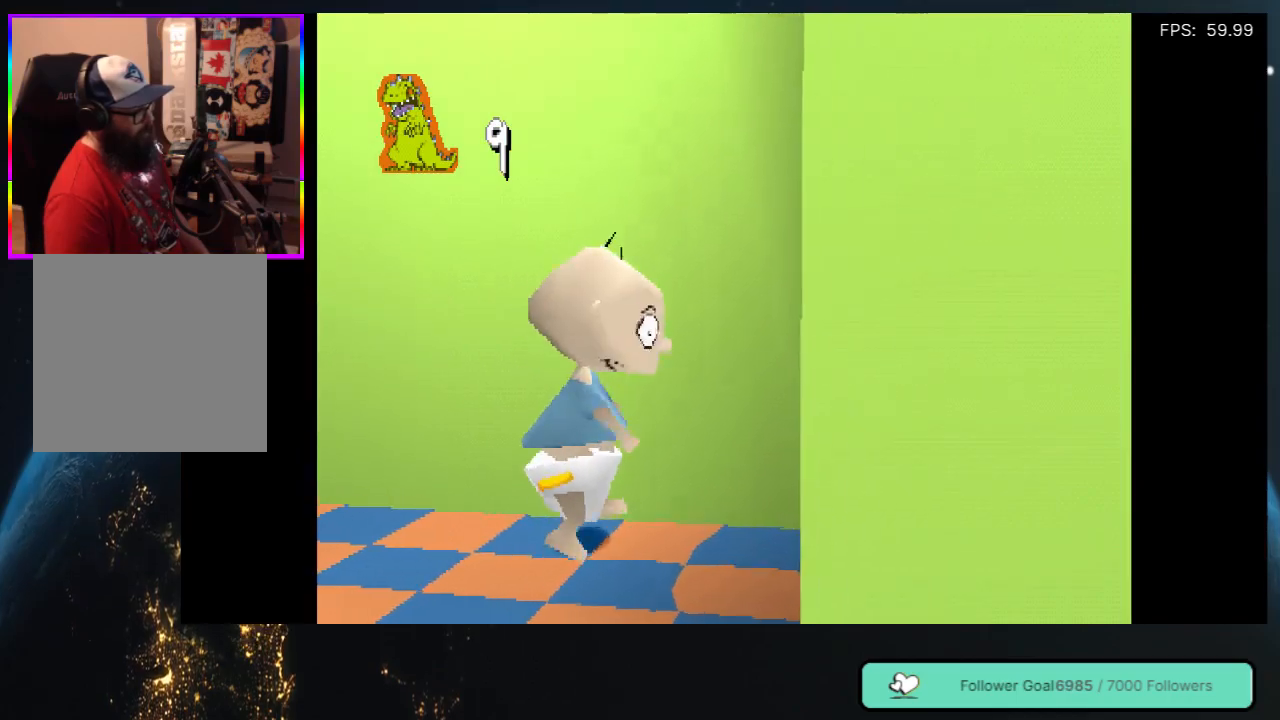
{"buttons": ["DPAD_DOWN", "DPAD_RIGHT"], "left_stick": "center", "right_stick": "center", "events": [[200, "DPAD_RIGHT", "down"]]}
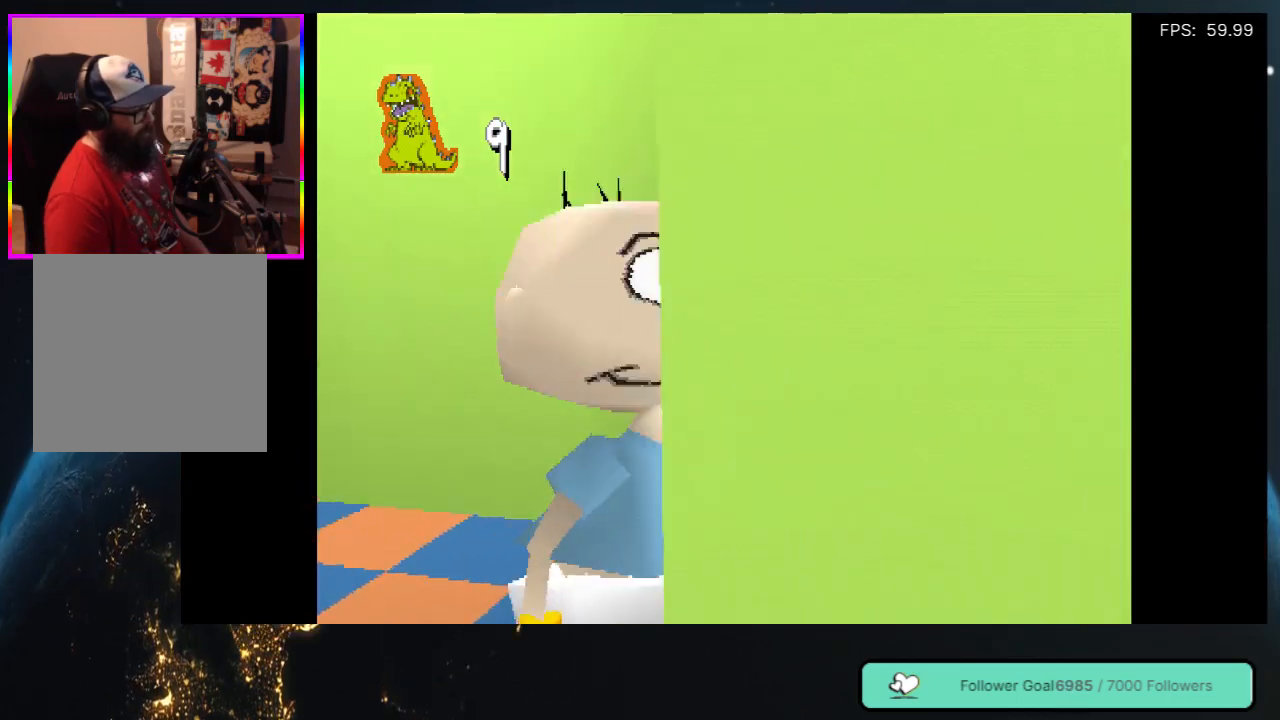
{"buttons": ["DPAD_DOWN", "DPAD_RIGHT"], "left_stick": "center", "right_stick": "center", "events": []}
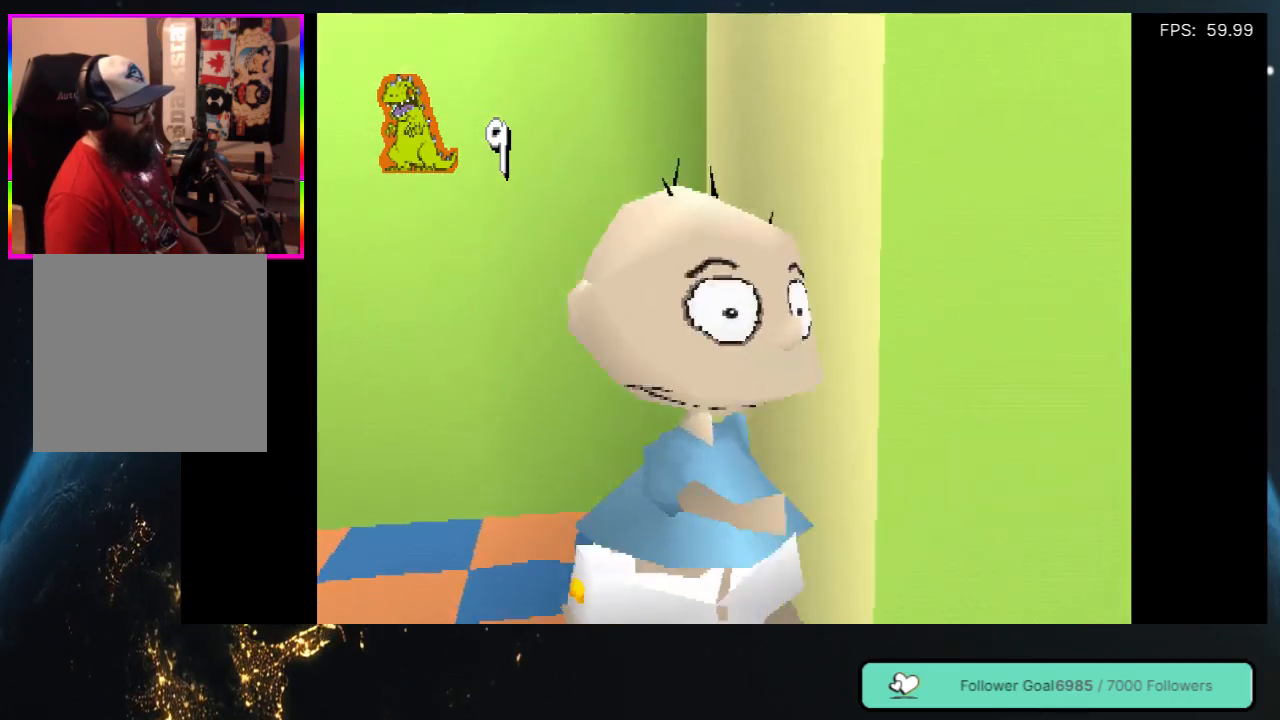
{"buttons": ["DPAD_LEFT"], "left_stick": "center", "right_stick": "center", "events": [[300, "DPAD_DOWN", "up"], [400, "DPAD_RIGHT", "up"], [450, "DPAD_LEFT", "down"]]}